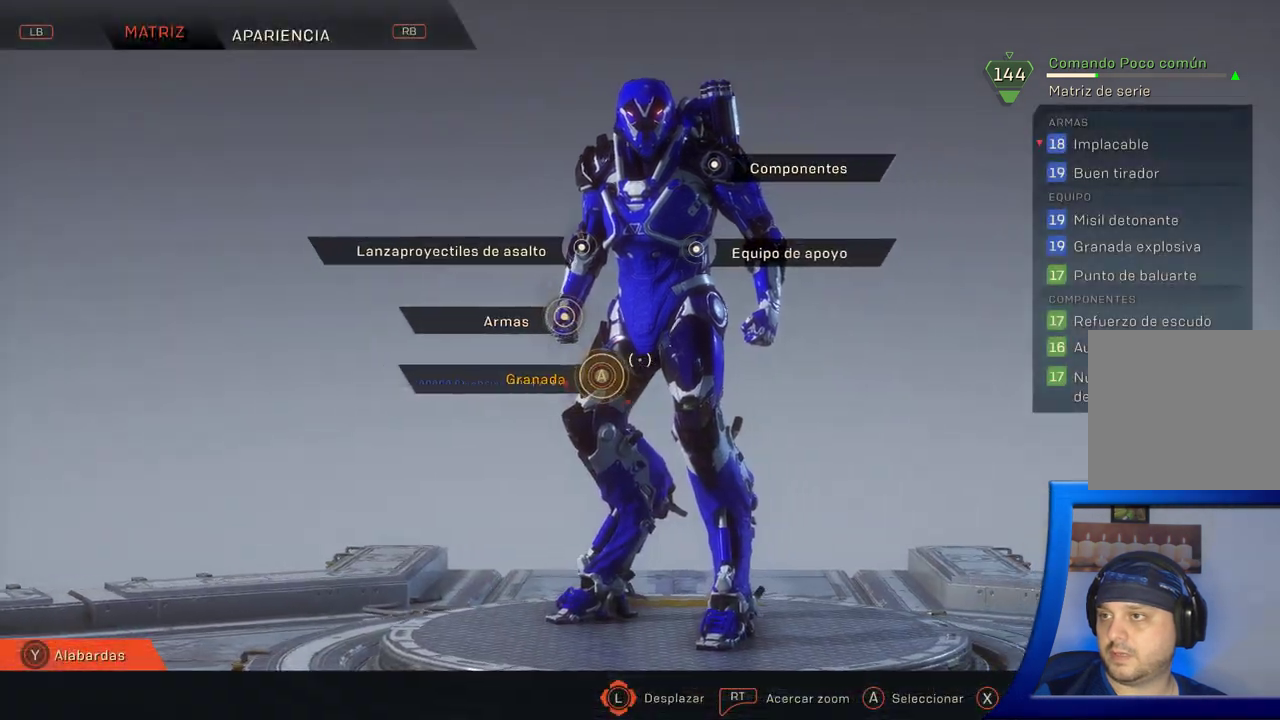
Gameplay with a controller (Xbox layout); each line is a JSON object with the inputs held at the frame after it (dt_ms = milliseconds from this image to that frame). "button_events" lists button changes between this image and that frame as [ms after this image, input, new state], when the widget could be followed in between (sticks are given only as held states). Not read: START.
{"dt_ms": 500, "buttons": [], "left_stick": "up-right", "right_stick": "center", "button_events": []}
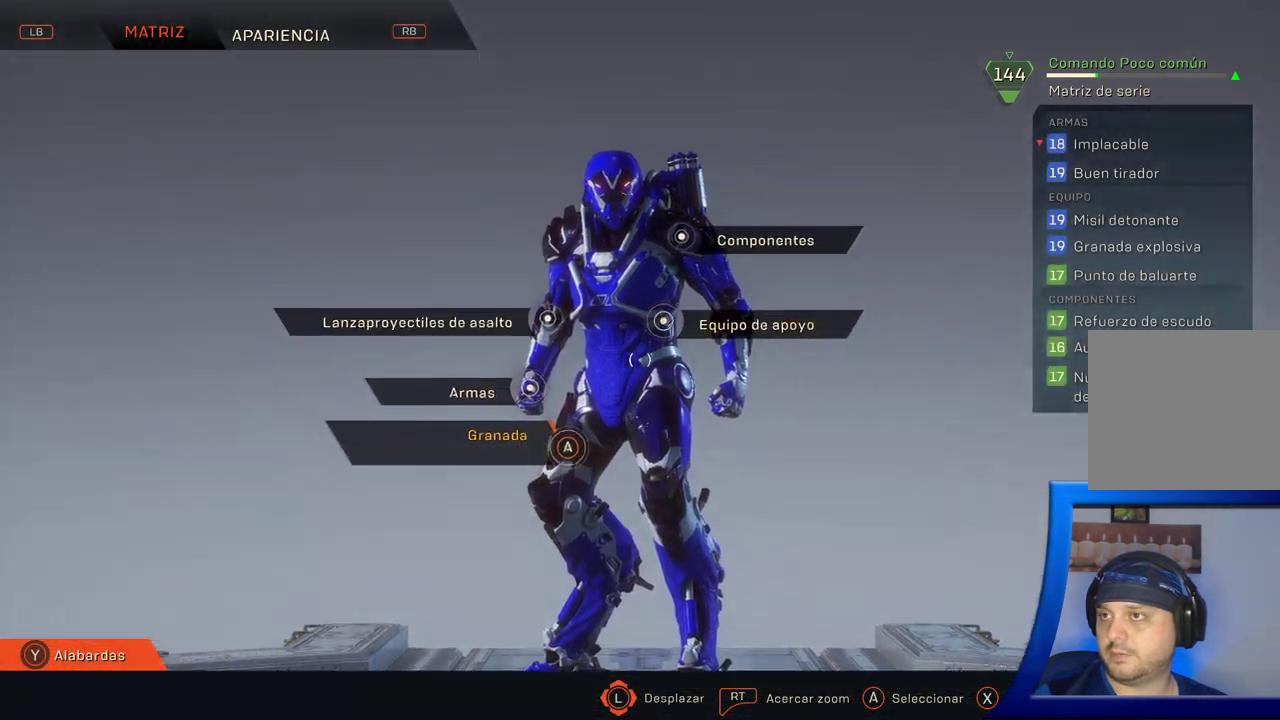
{"dt_ms": 500, "buttons": [], "left_stick": "center", "right_stick": "center", "button_events": []}
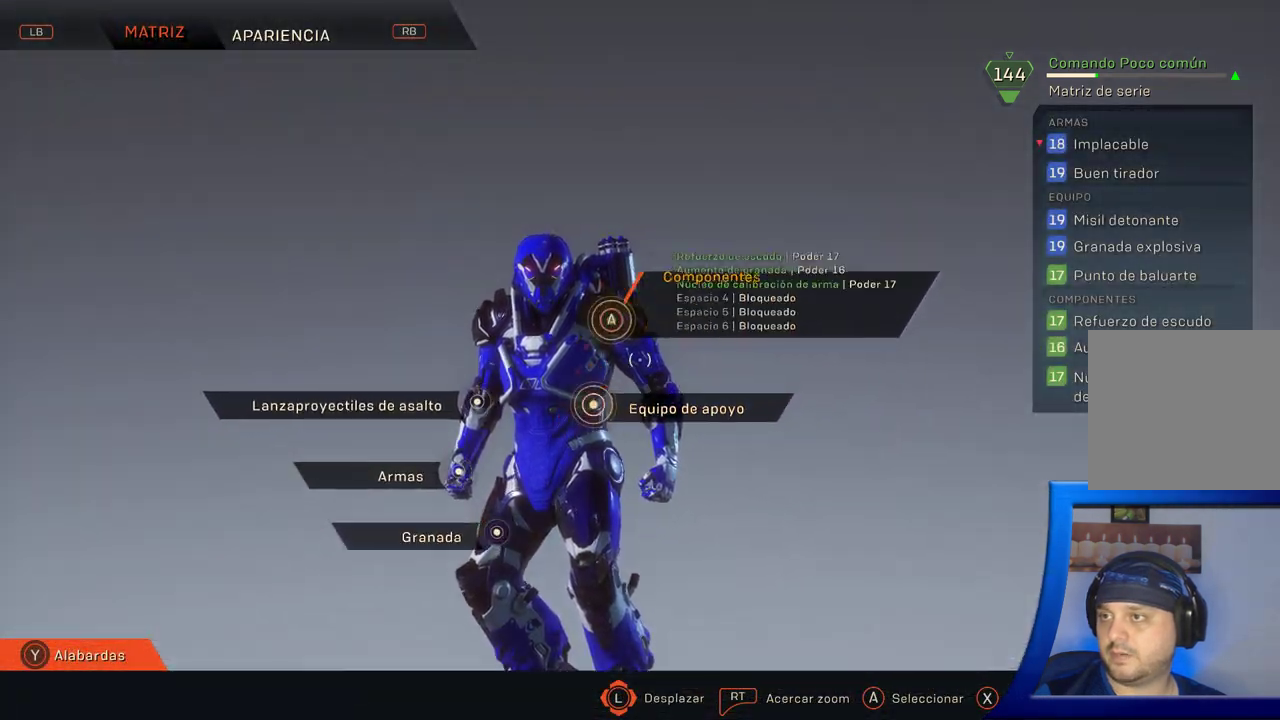
{"dt_ms": 500, "buttons": ["B"], "left_stick": "center", "right_stick": "center", "button_events": [[500, "B", "down"]]}
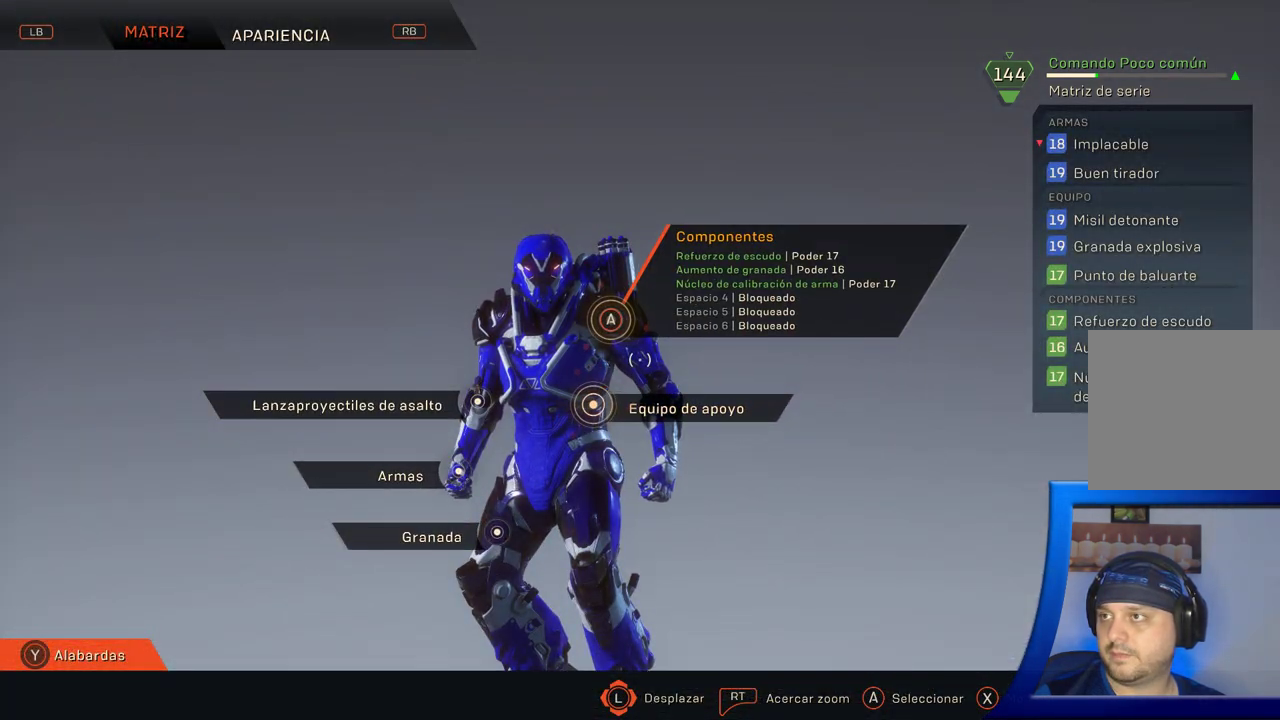
{"dt_ms": 500, "buttons": [], "left_stick": "center", "right_stick": "center", "button_events": [[117, "B", "up"]]}
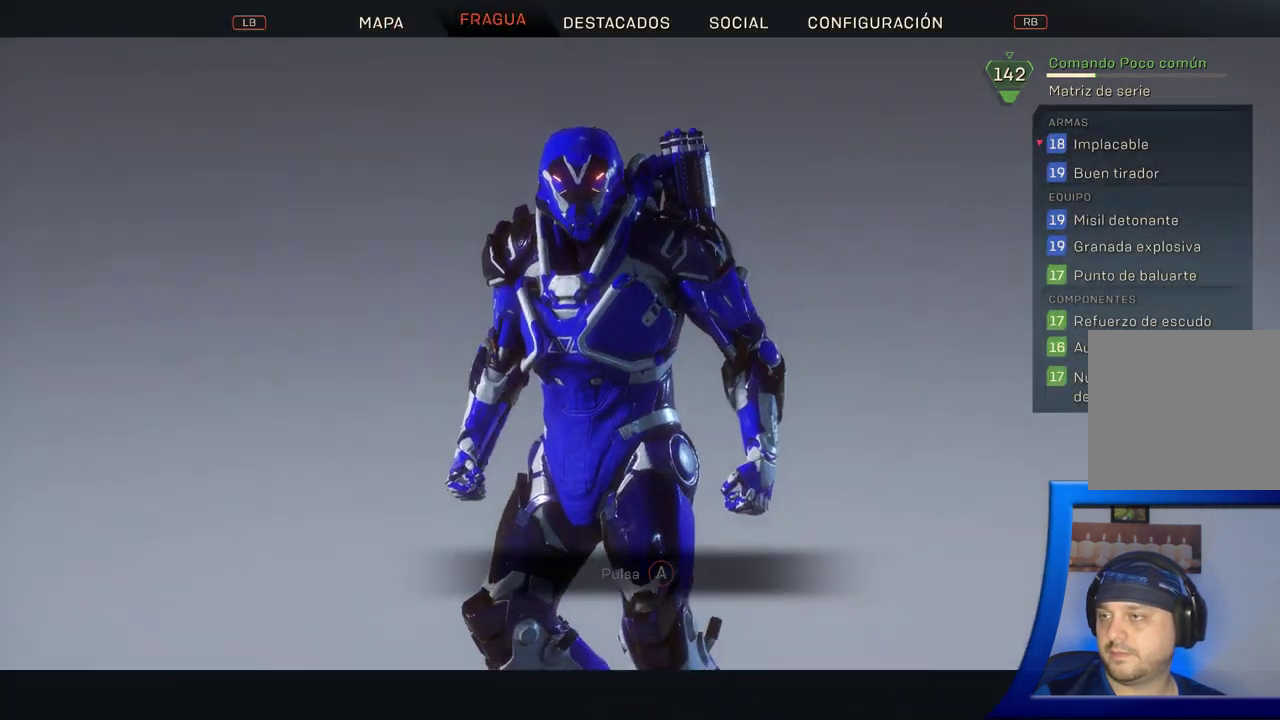
{"dt_ms": 500, "buttons": [], "left_stick": "center", "right_stick": "center", "button_events": [[183, "B", "down"], [283, "B", "up"]]}
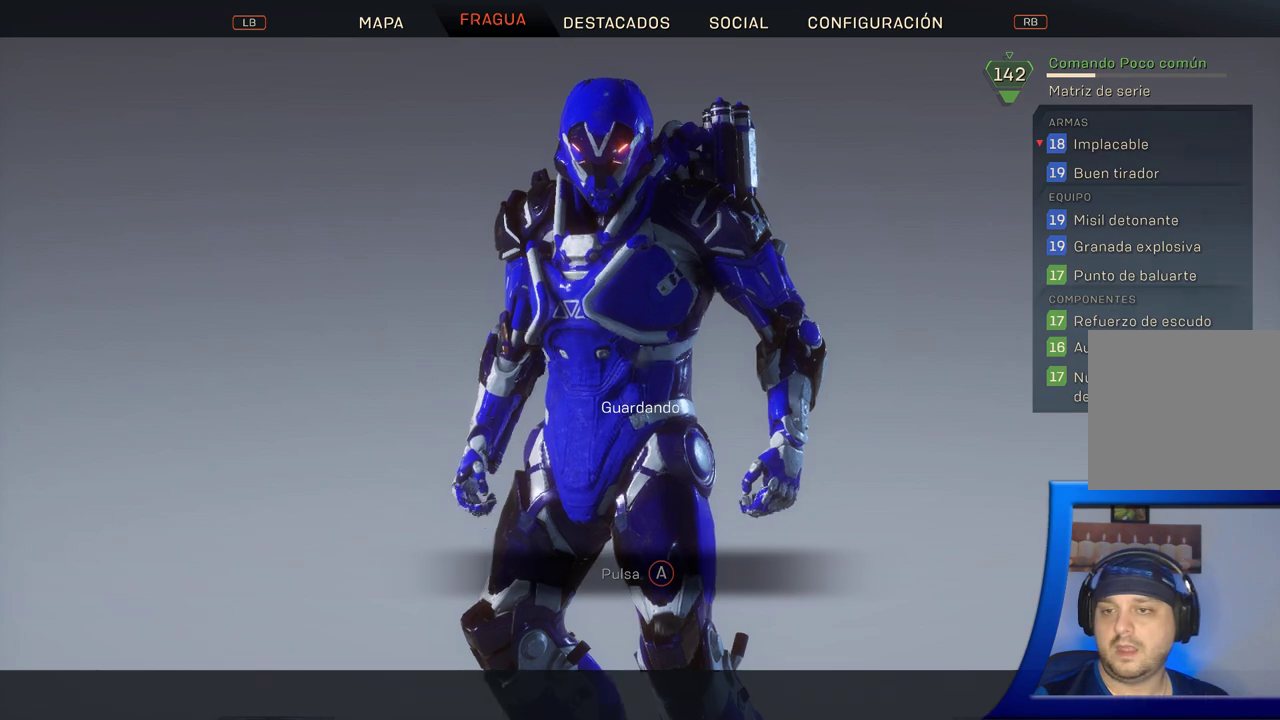
{"dt_ms": 500, "buttons": [], "left_stick": "center", "right_stick": "center", "button_events": []}
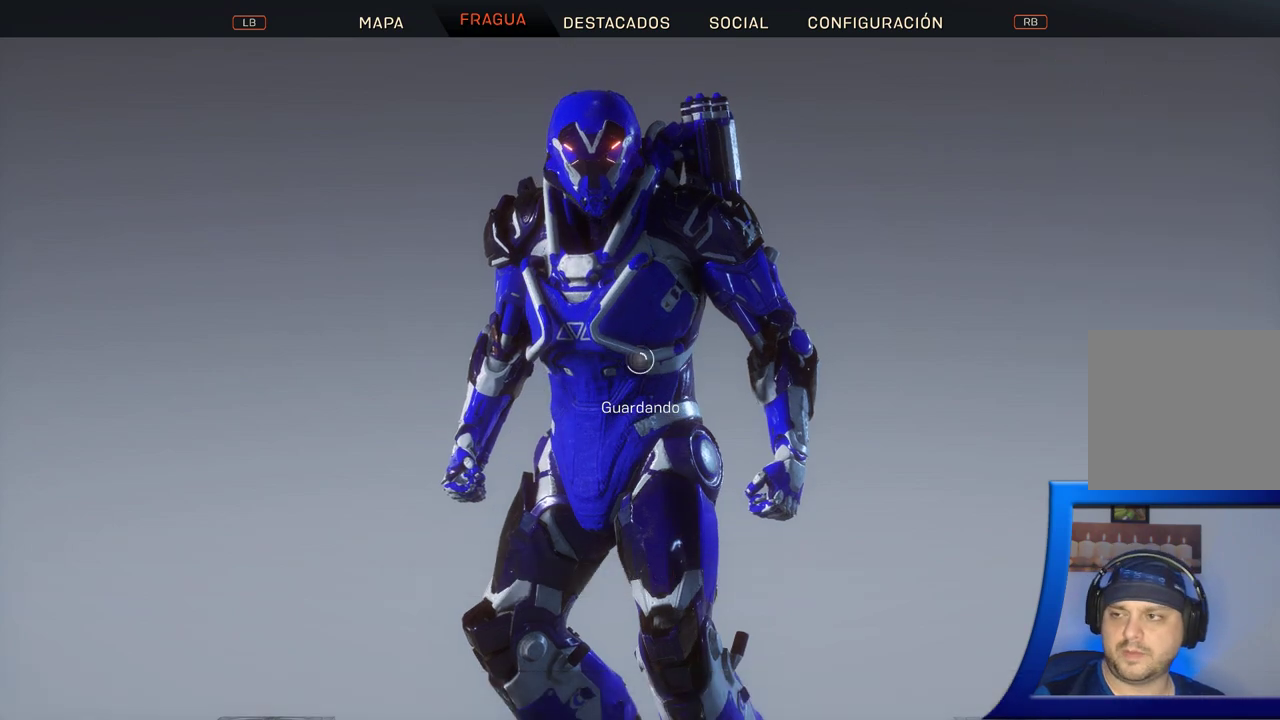
{"dt_ms": 500, "buttons": [], "left_stick": "center", "right_stick": "right", "button_events": []}
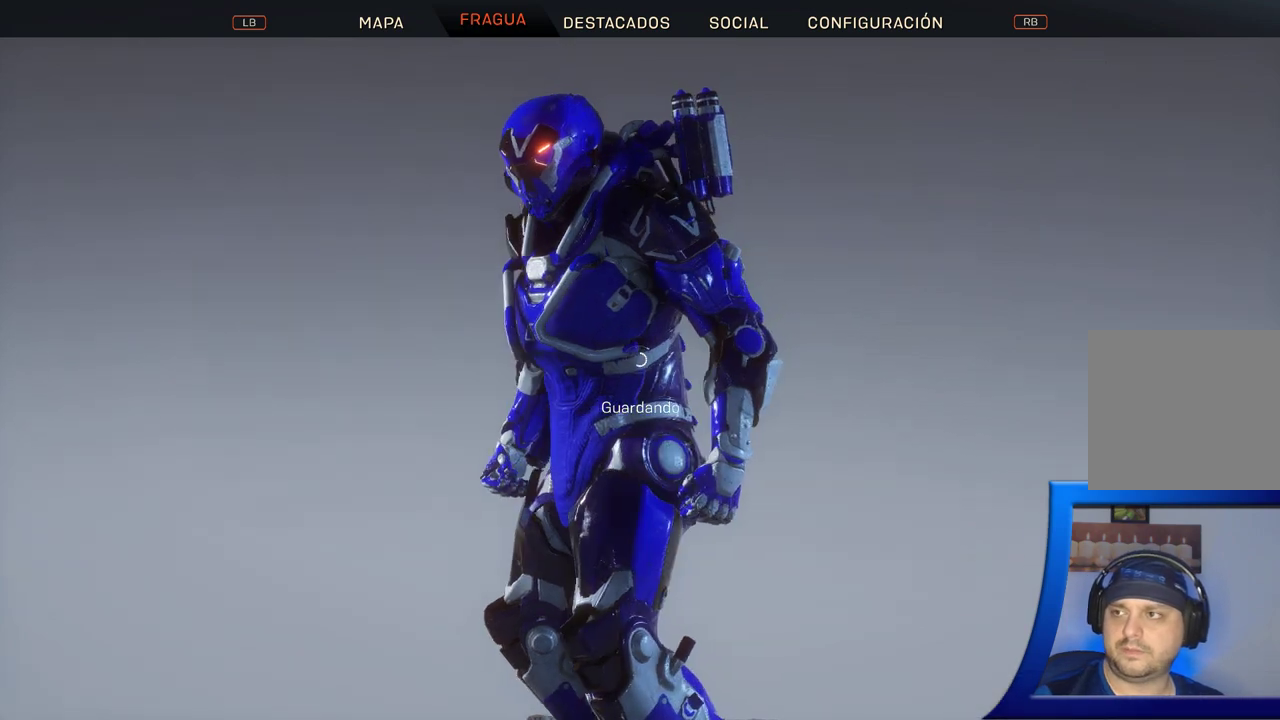
{"dt_ms": 500, "buttons": [], "left_stick": "center", "right_stick": "right", "button_events": []}
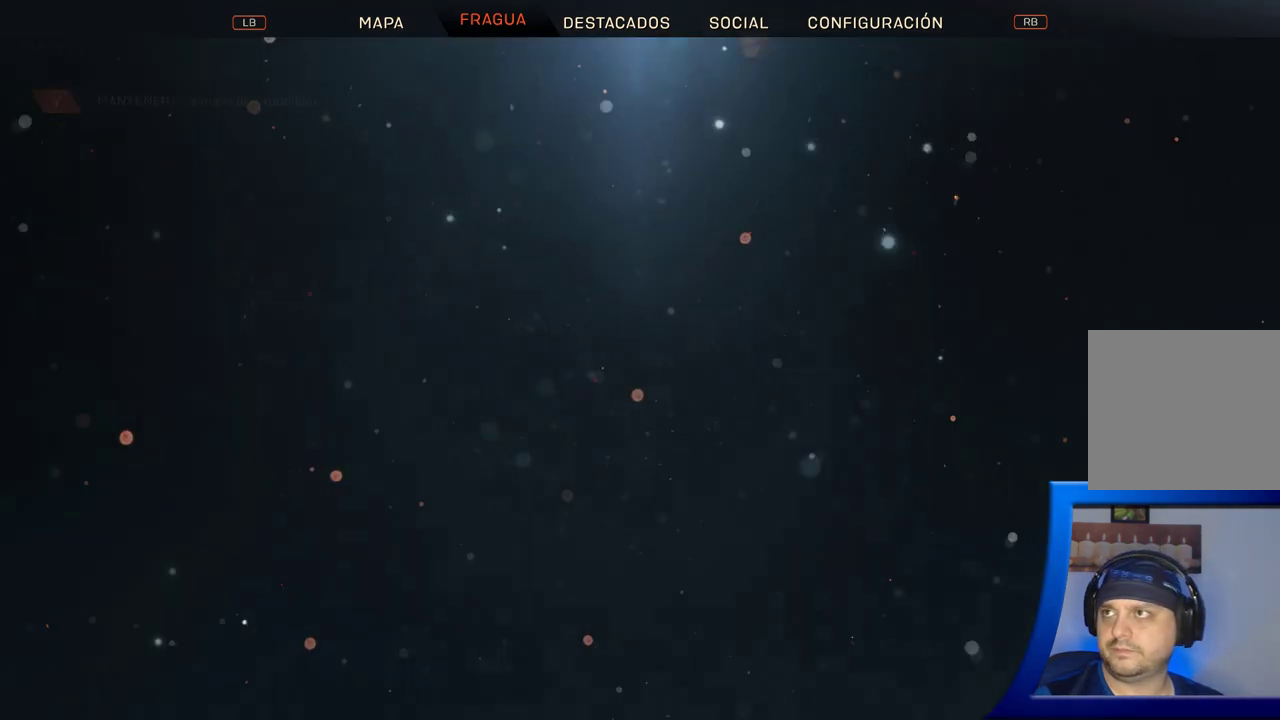
{"dt_ms": 500, "buttons": [], "left_stick": "down", "right_stick": "right", "button_events": []}
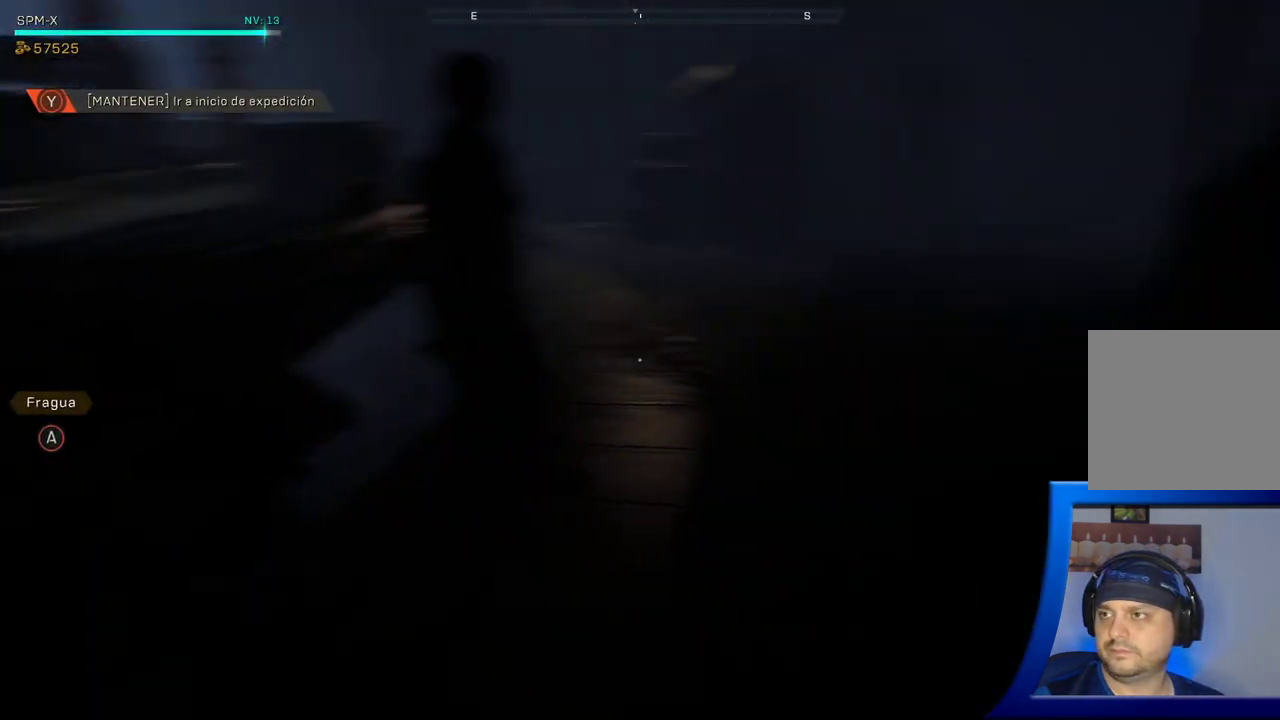
{"dt_ms": 1000, "buttons": [], "left_stick": "right", "right_stick": "right", "button_events": []}
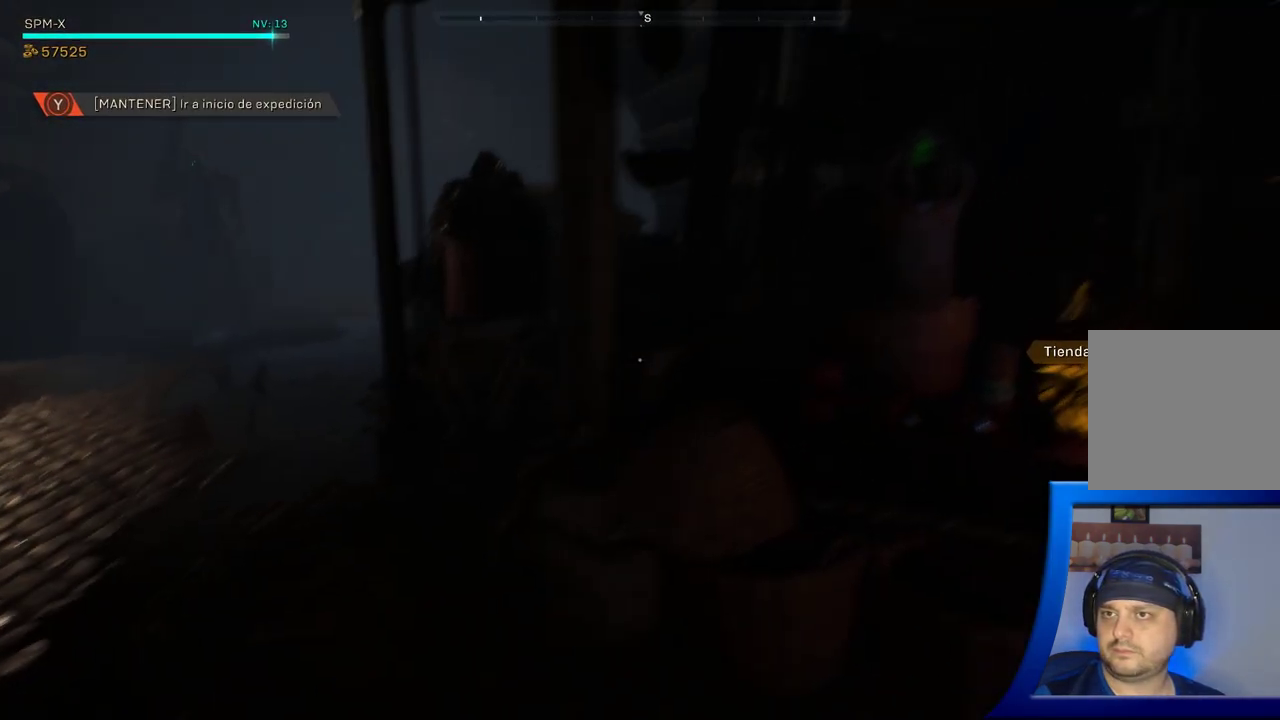
{"dt_ms": 500, "buttons": [], "left_stick": "up", "right_stick": "center", "button_events": []}
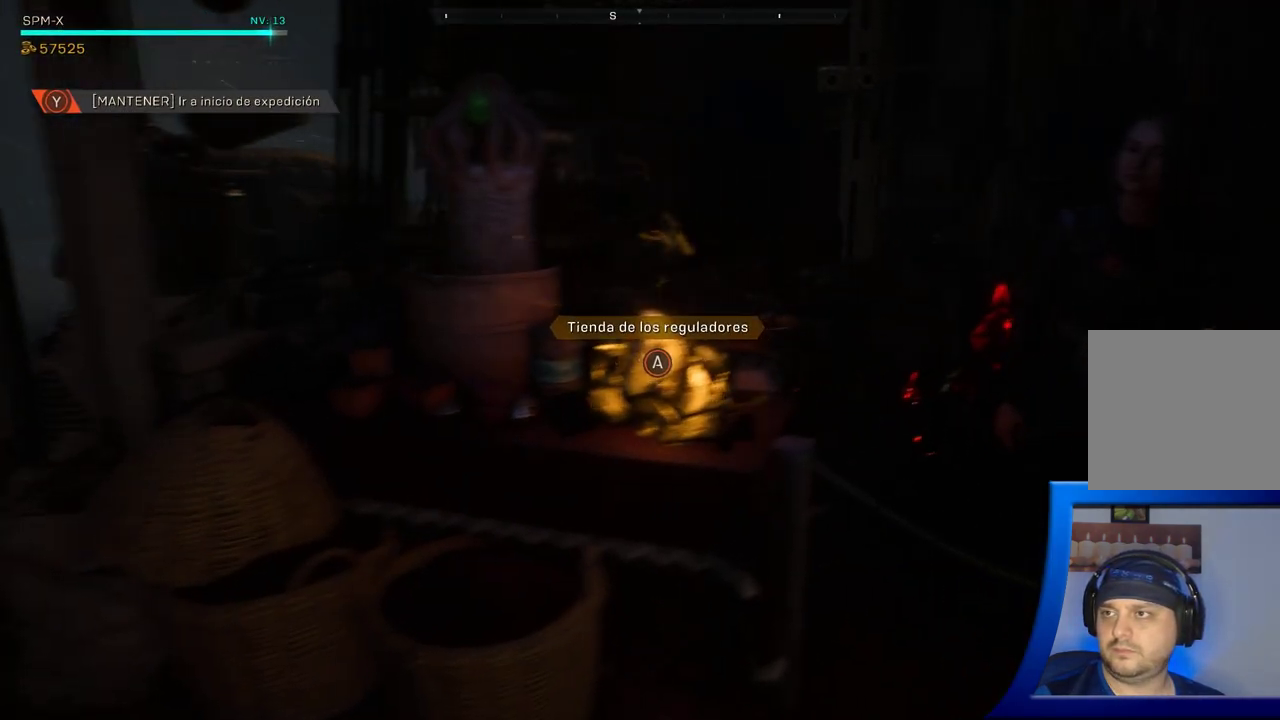
{"dt_ms": 500, "buttons": [], "left_stick": "up", "right_stick": "center", "button_events": []}
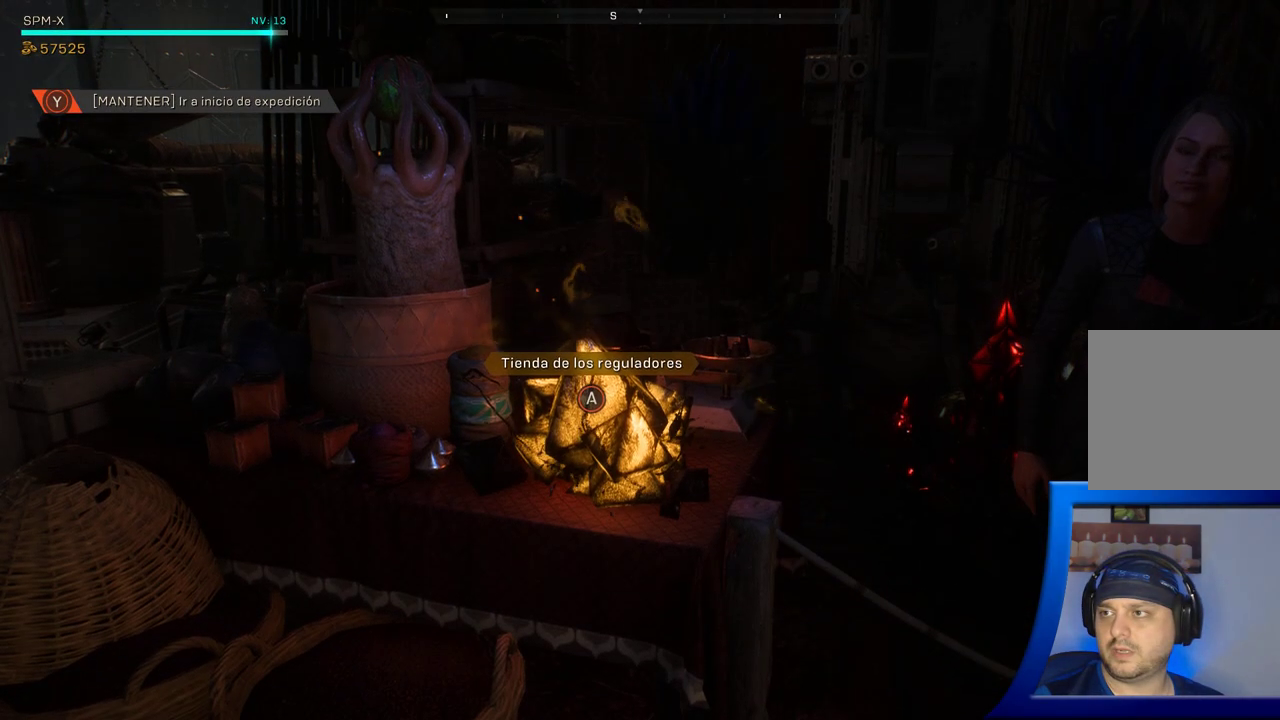
{"dt_ms": 500, "buttons": [], "left_stick": "center", "right_stick": "center", "button_events": [[217, "A", "down"], [350, "A", "up"]]}